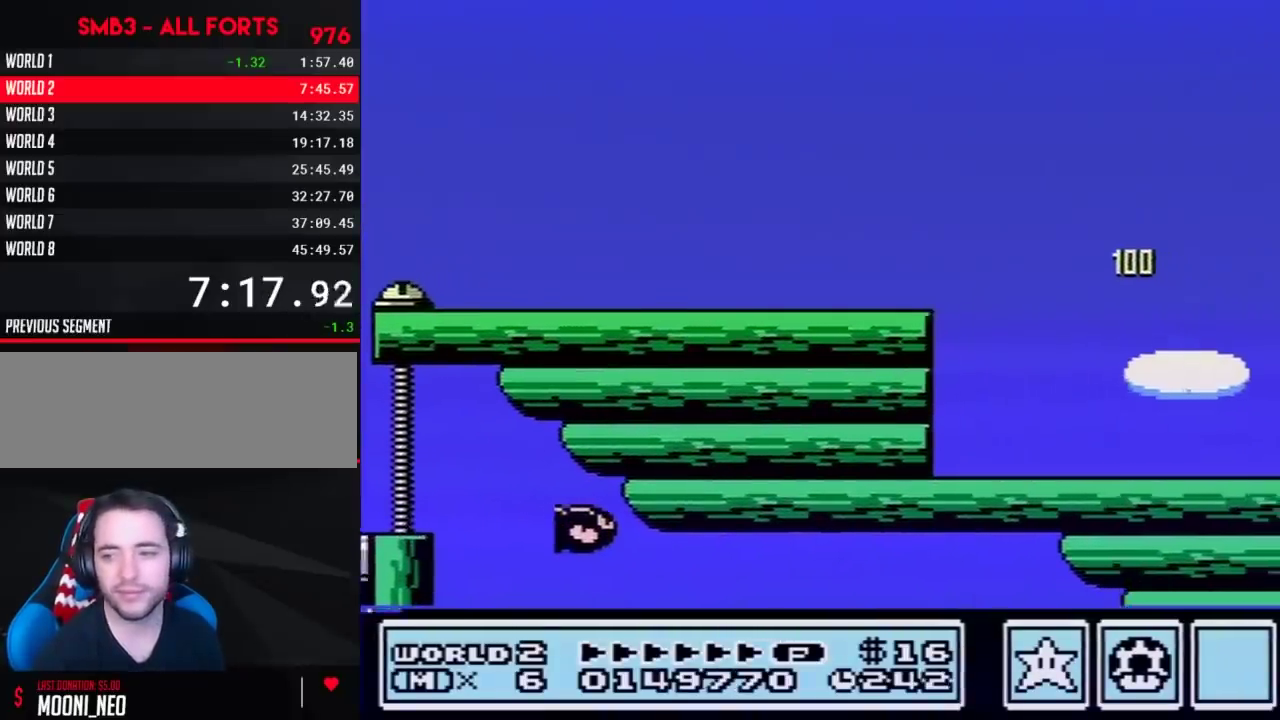
Gameplay with a controller (Nintendo layout); each line is a JSON object with the inputs held at the frame after it. "events" lists button and stick changes between this image and that frame as [ms after this image, input, new state], when the widget could be followed in between. Not read: L3 R3.
{"buttons": ["B"], "events": [[67, "A", "up"], [100, "B", "up"], [500, "B", "down"]]}
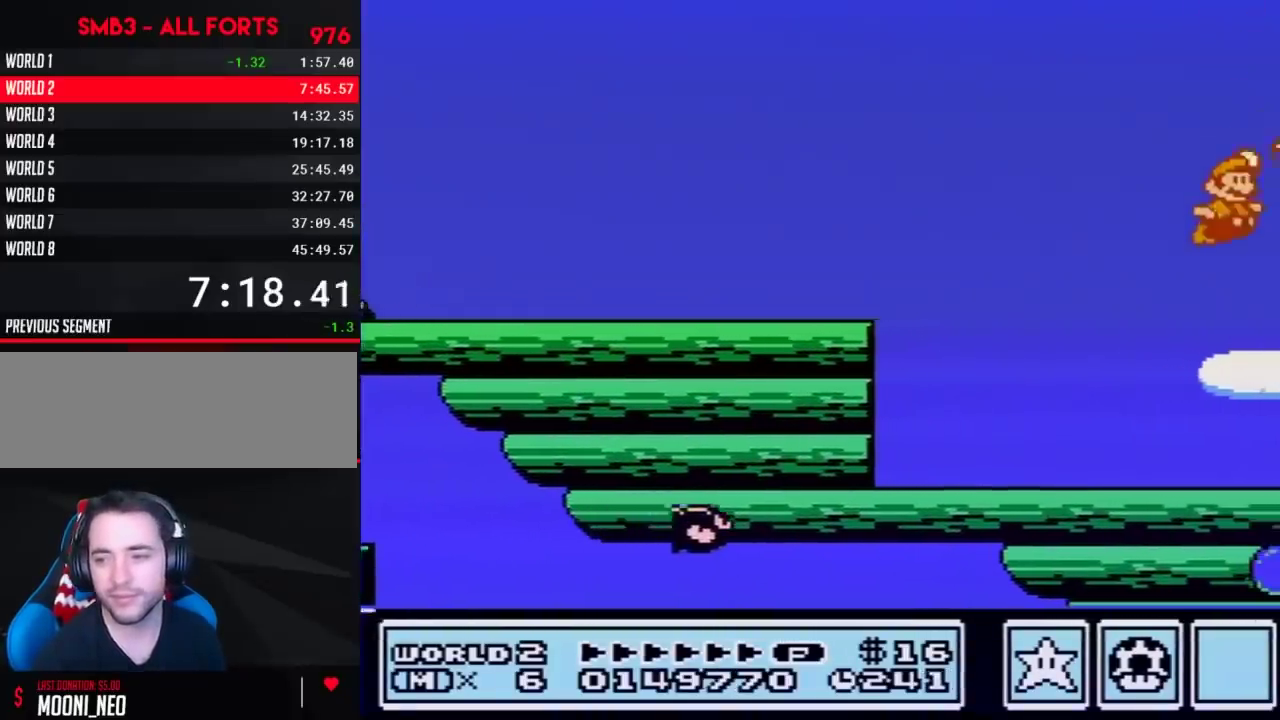
{"buttons": ["B", "DPAD_RIGHT"], "events": [[250, "B", "up"], [317, "B", "down"], [467, "DPAD_RIGHT", "down"]]}
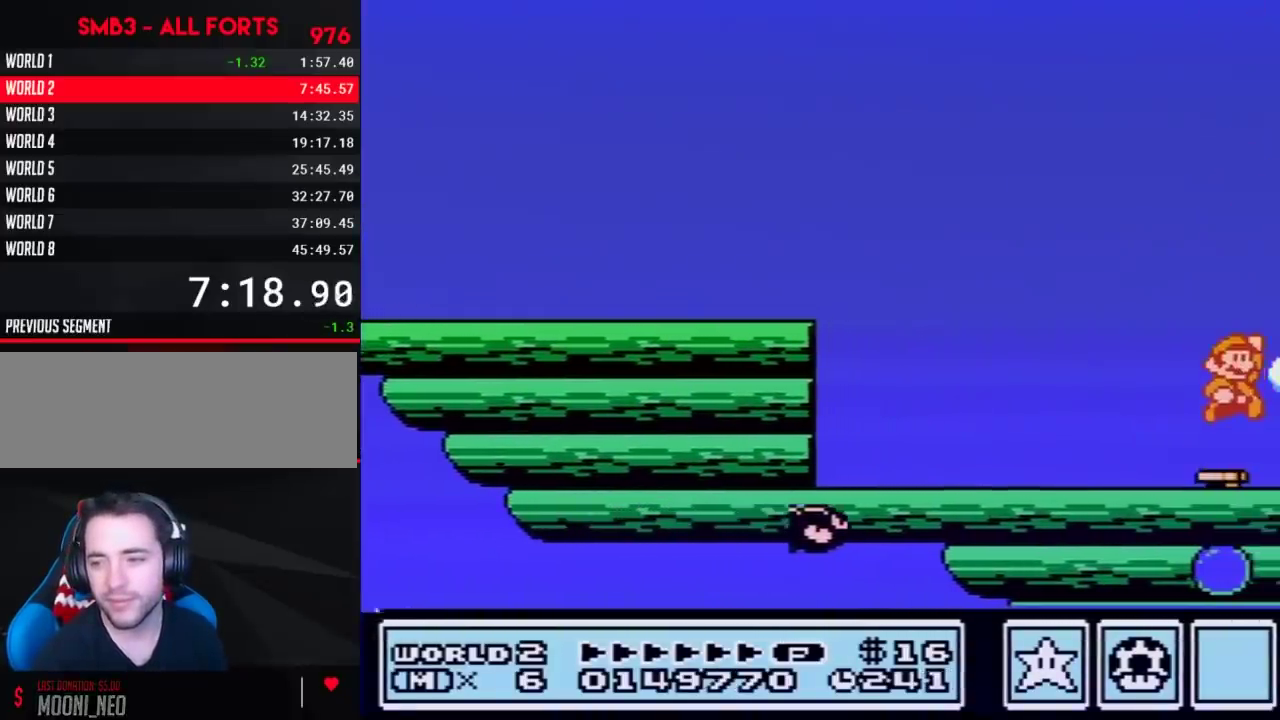
{"buttons": ["B", "DPAD_RIGHT"], "events": [[33, "A", "down"], [217, "A", "up"], [250, "B", "up"], [383, "B", "down"]]}
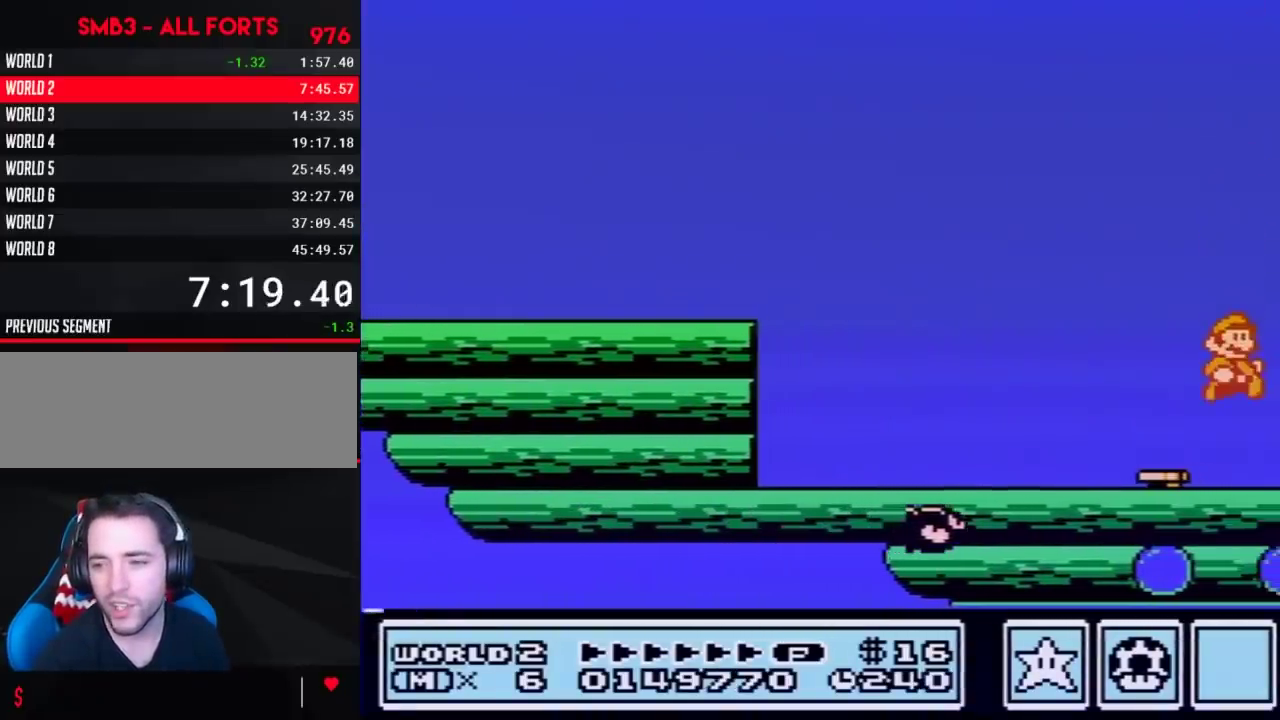
{"buttons": ["B", "DPAD_RIGHT"], "events": []}
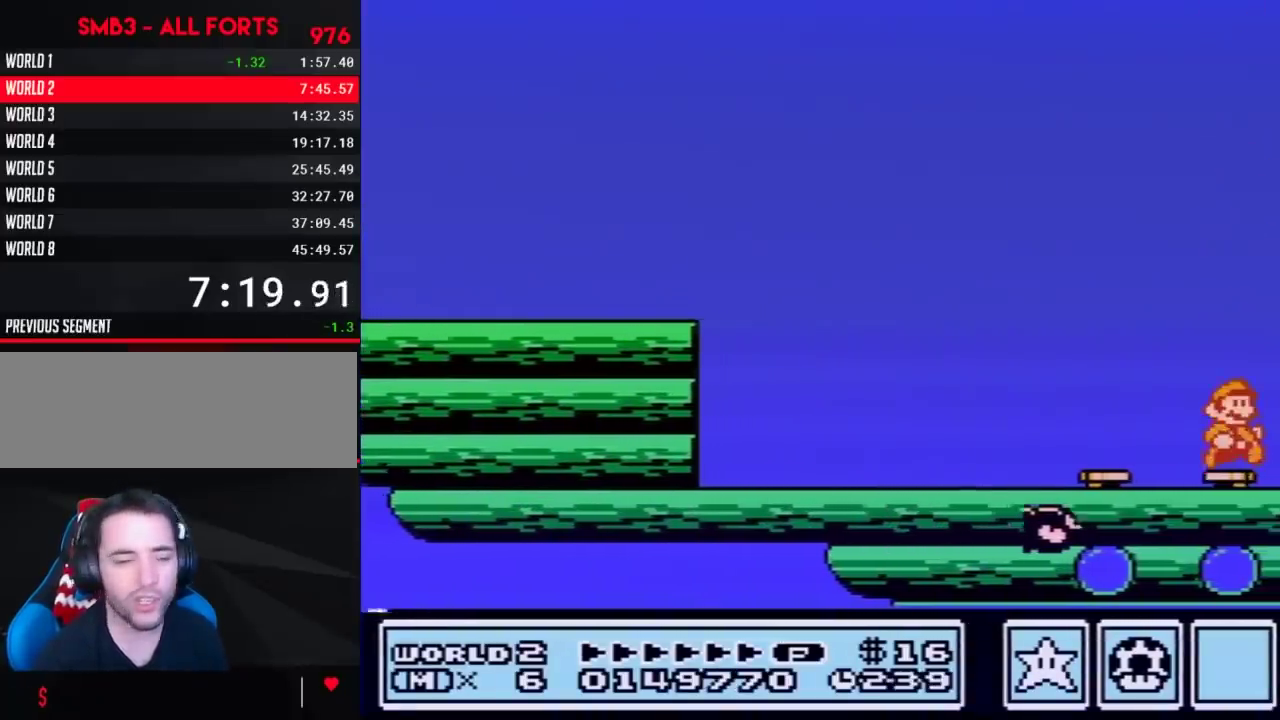
{"buttons": ["B", "DPAD_LEFT"], "events": [[250, "B", "up"], [317, "DPAD_RIGHT", "up"], [350, "DPAD_LEFT", "down"], [500, "B", "down"]]}
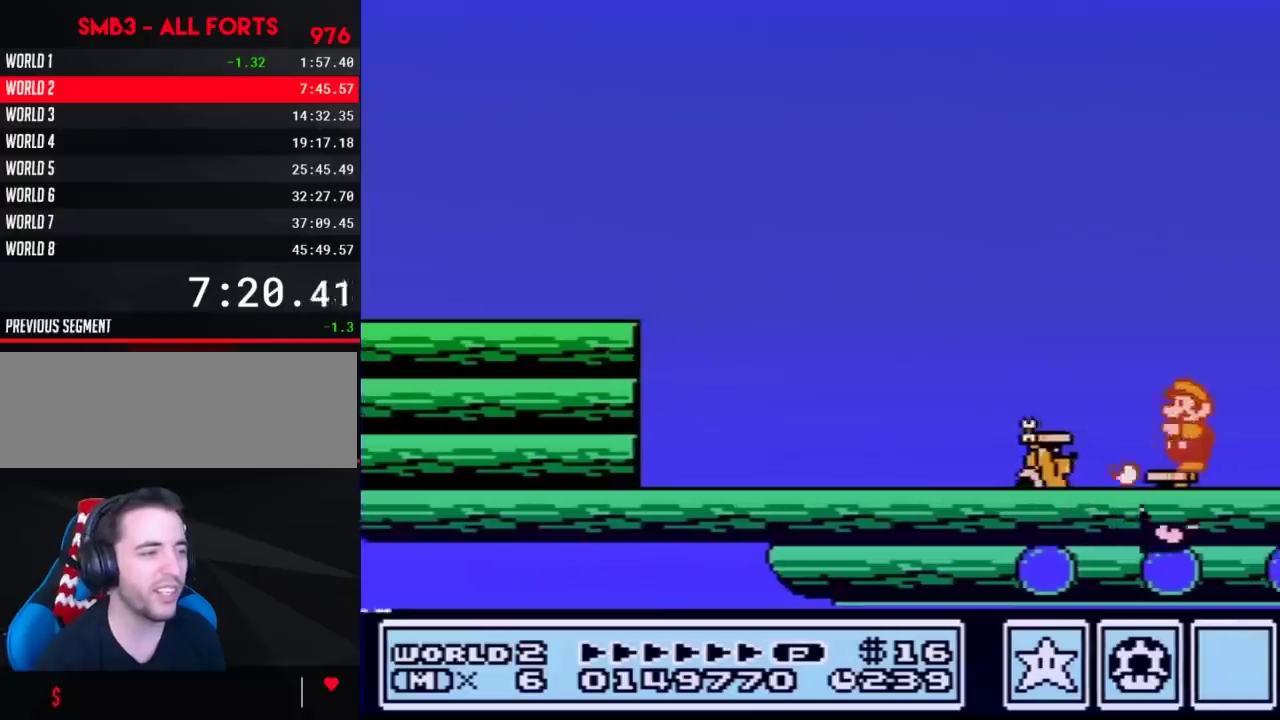
{"buttons": ["DPAD_DOWN", "DPAD_RIGHT"]}
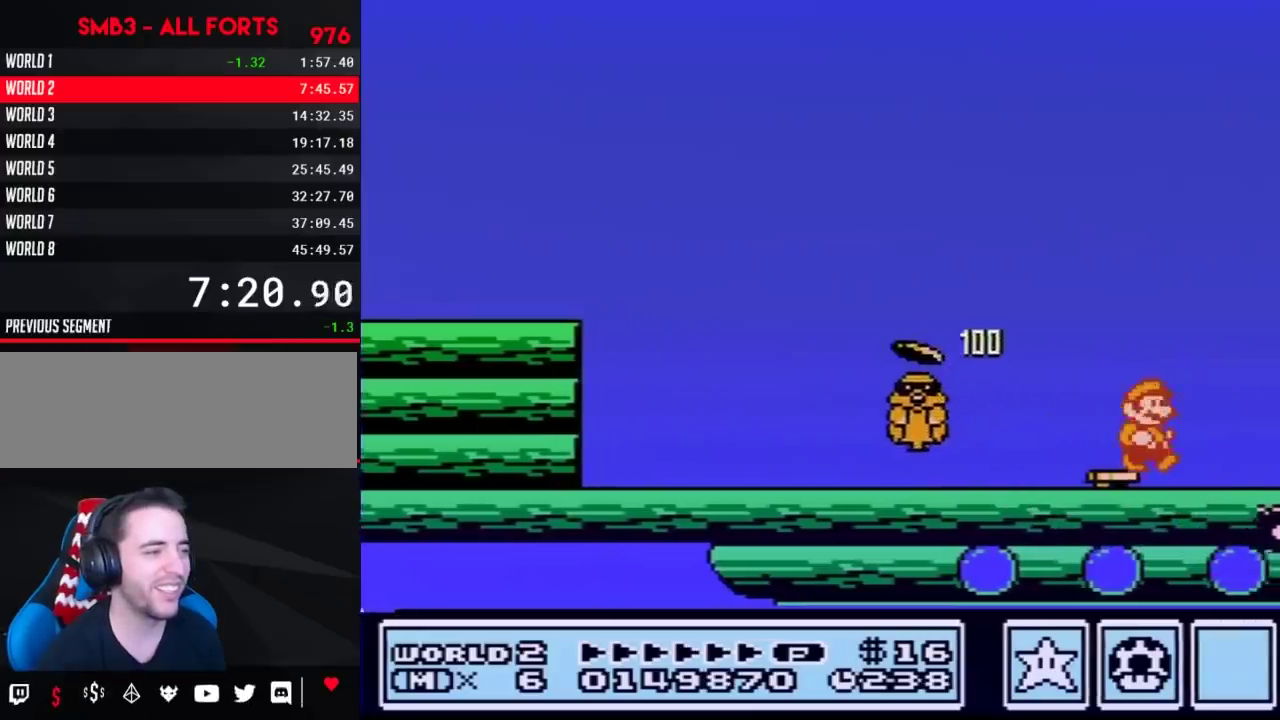
{"buttons": ["DPAD_RIGHT"], "events": [[33, "DPAD_DOWN", "up"], [250, "DPAD_LEFT", "down"], [250, "DPAD_RIGHT", "up"], [317, "B", "down"], [350, "DPAD_LEFT", "up"], [350, "DPAD_RIGHT", "down"], [417, "B", "up"]]}
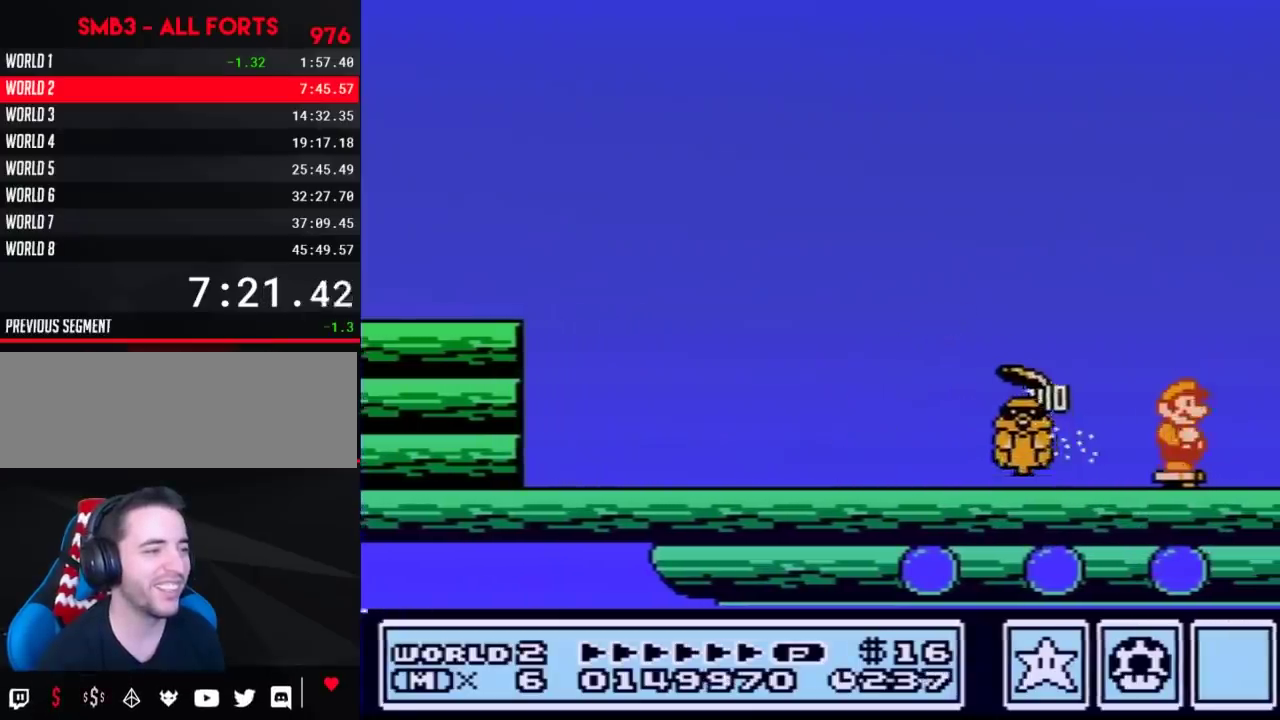
{"buttons": ["DPAD_RIGHT"], "events": [[283, "DPAD_LEFT", "down"], [283, "DPAD_RIGHT", "up"], [317, "B", "down"], [383, "DPAD_LEFT", "up"], [417, "B", "up"], [417, "DPAD_RIGHT", "down"]]}
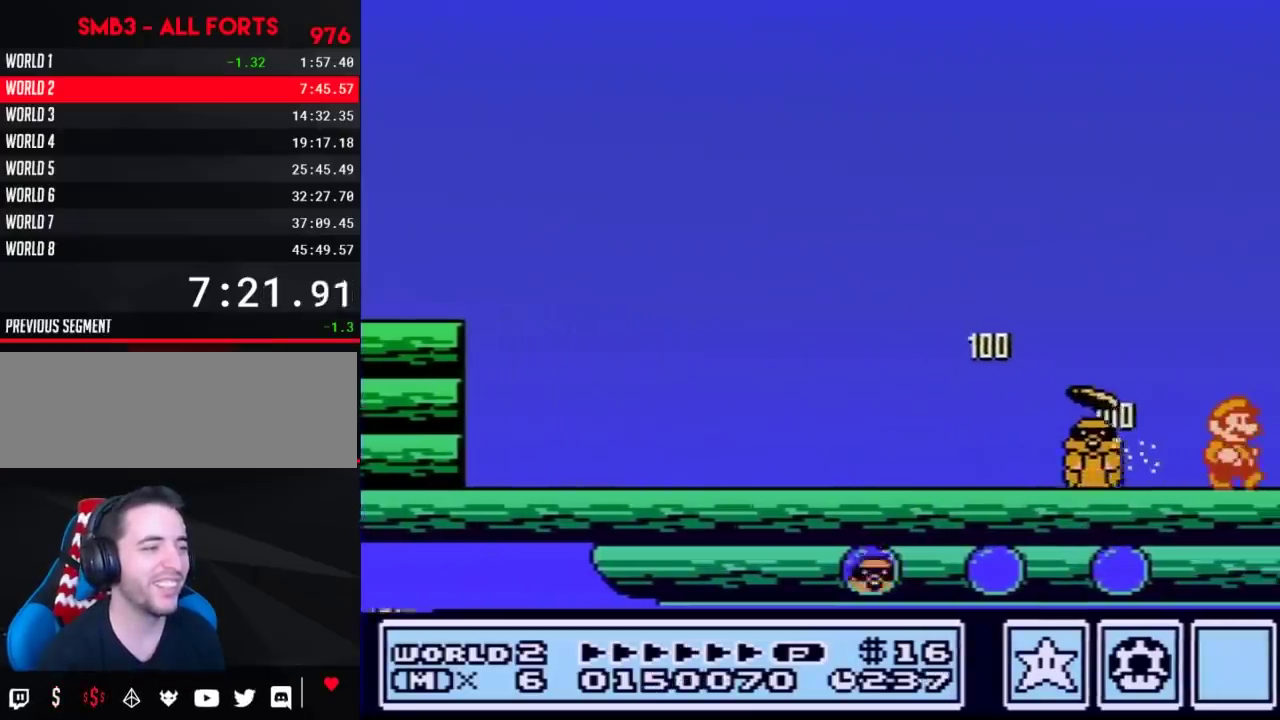
{"buttons": ["DPAD_RIGHT"], "events": []}
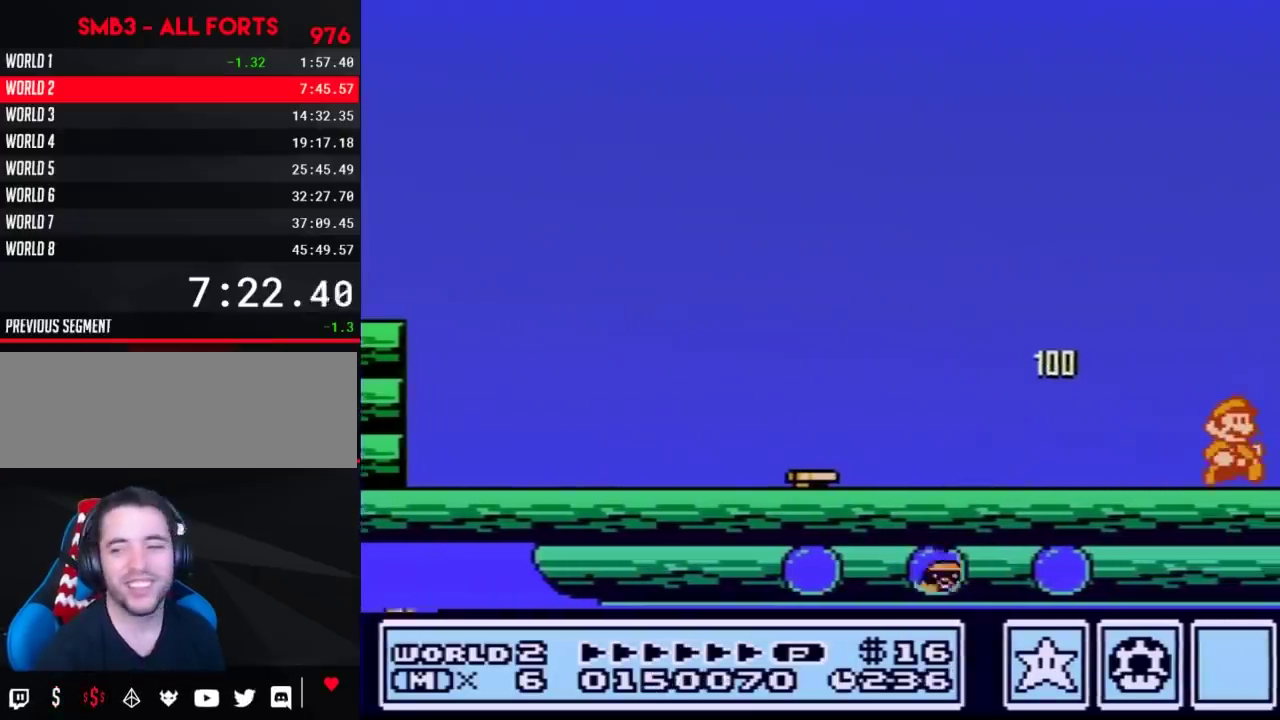
{"buttons": ["DPAD_RIGHT"], "events": []}
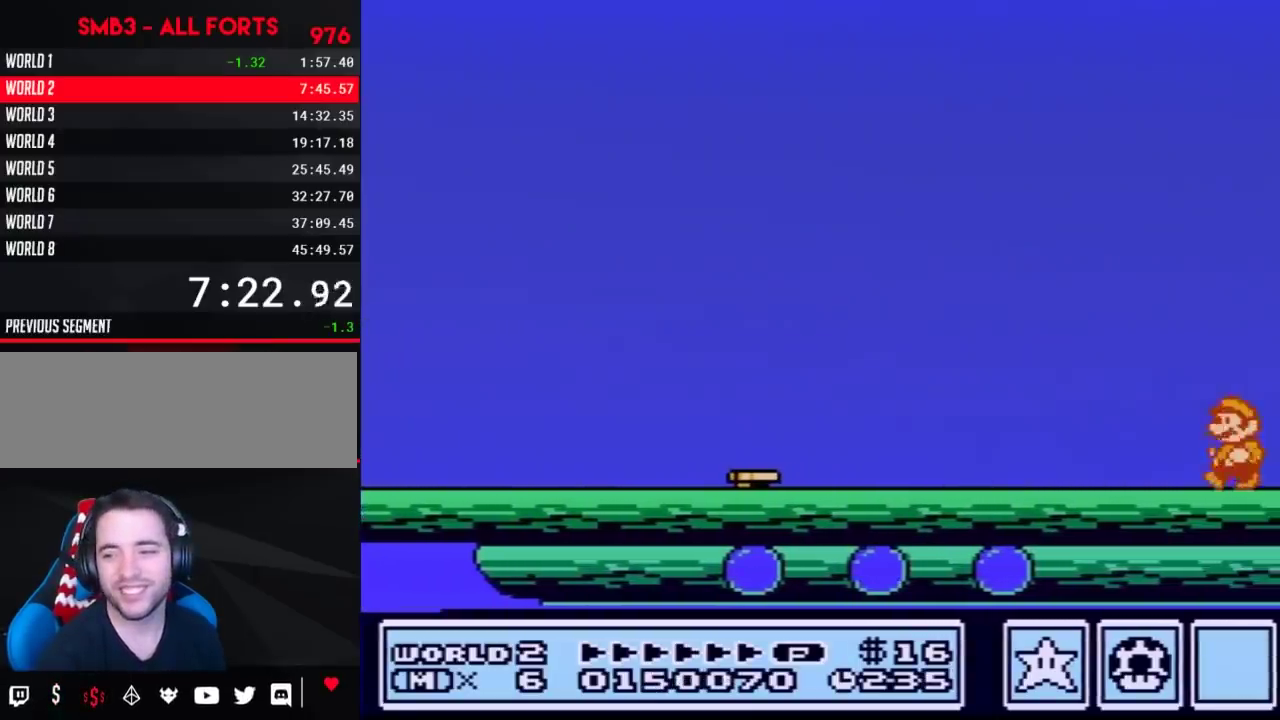
{"buttons": ["DPAD_RIGHT"], "events": [[67, "DPAD_LEFT", "down"], [67, "DPAD_RIGHT", "up"], [167, "DPAD_LEFT", "up"], [167, "DPAD_RIGHT", "down"], [283, "B", "down"], [283, "DPAD_LEFT", "down"], [283, "DPAD_RIGHT", "up"], [350, "DPAD_LEFT", "up"], [350, "DPAD_RIGHT", "down"], [383, "B", "up"]]}
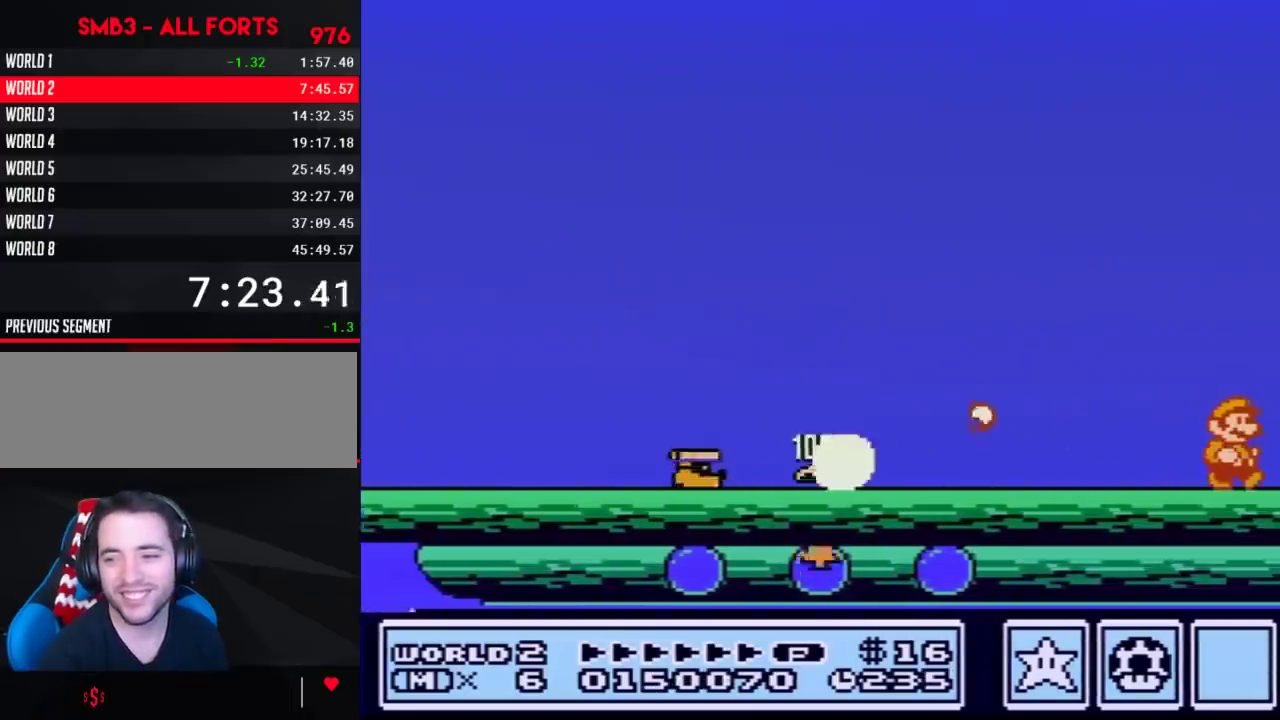
{"buttons": ["B", "DPAD_LEFT"], "events": [[467, "DPAD_RIGHT", "up"], [500, "B", "down"], [500, "DPAD_LEFT", "down"]]}
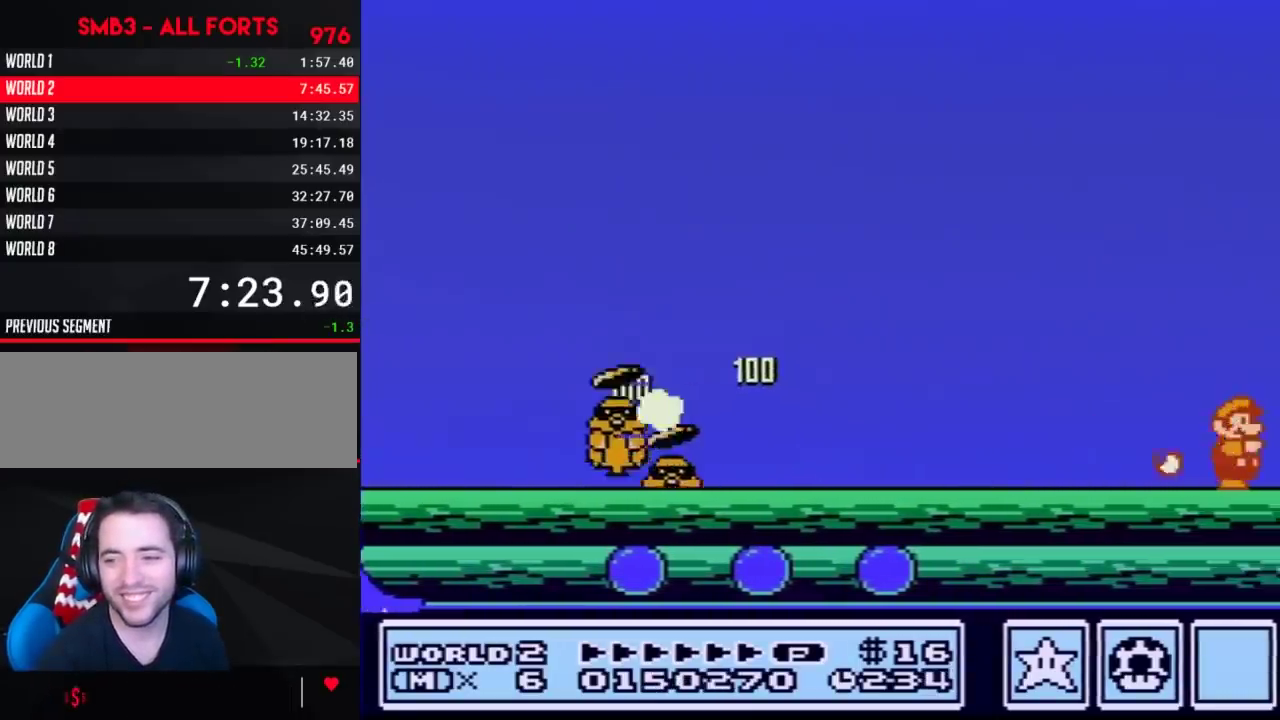
{"buttons": ["B", "DPAD_RIGHT"], "events": [[67, "B", "up"], [67, "DPAD_LEFT", "up"], [67, "DPAD_RIGHT", "down"], [200, "DPAD_LEFT", "down"], [200, "DPAD_RIGHT", "up"], [217, "B", "down"], [283, "DPAD_LEFT", "up"], [283, "DPAD_RIGHT", "down"]]}
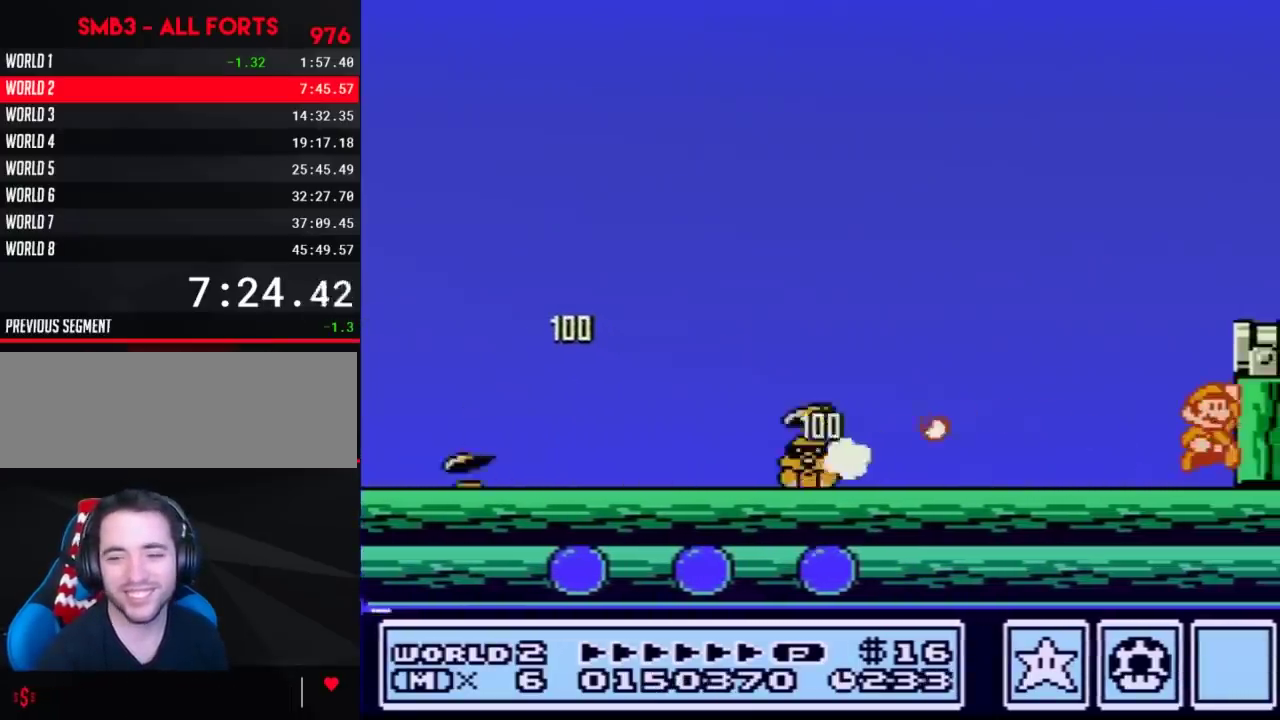
{"buttons": ["DPAD_RIGHT"], "events": [[67, "A", "down"], [450, "A", "up"], [483, "B", "up"]]}
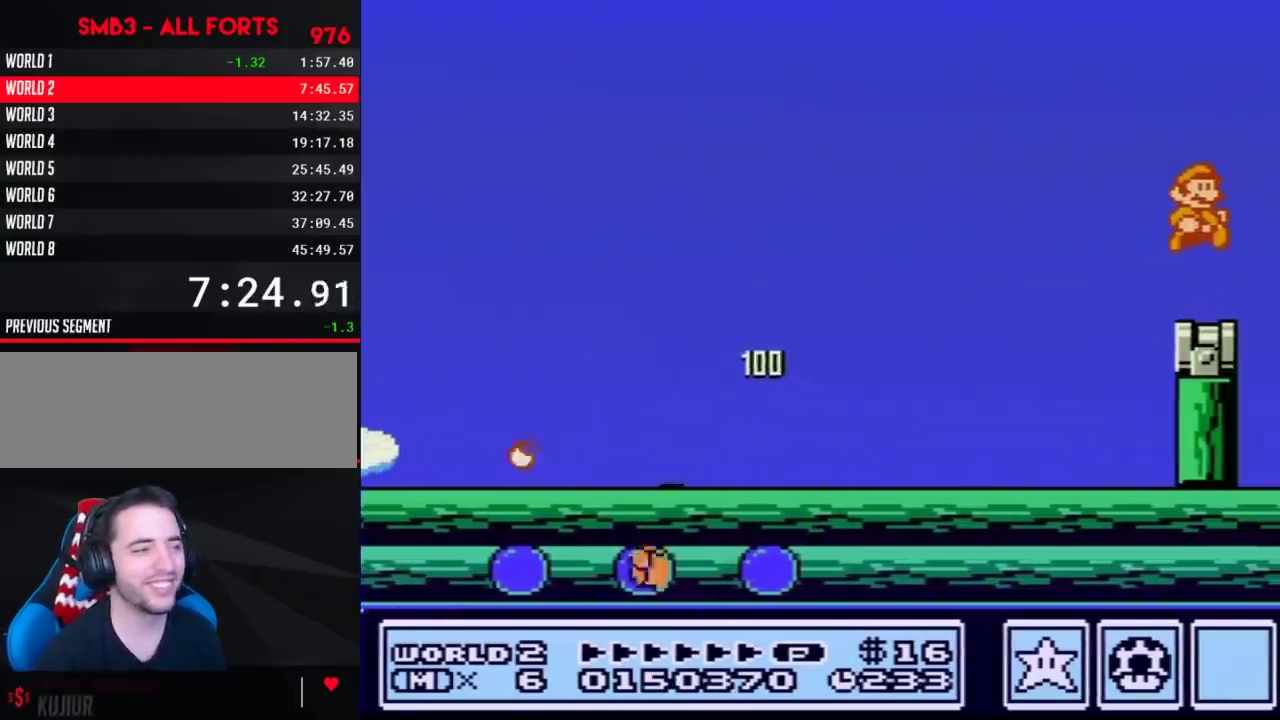
{"buttons": ["B"], "events": [[100, "DPAD_RIGHT", "up"], [317, "B", "down"], [383, "B", "up"], [500, "B", "down"]]}
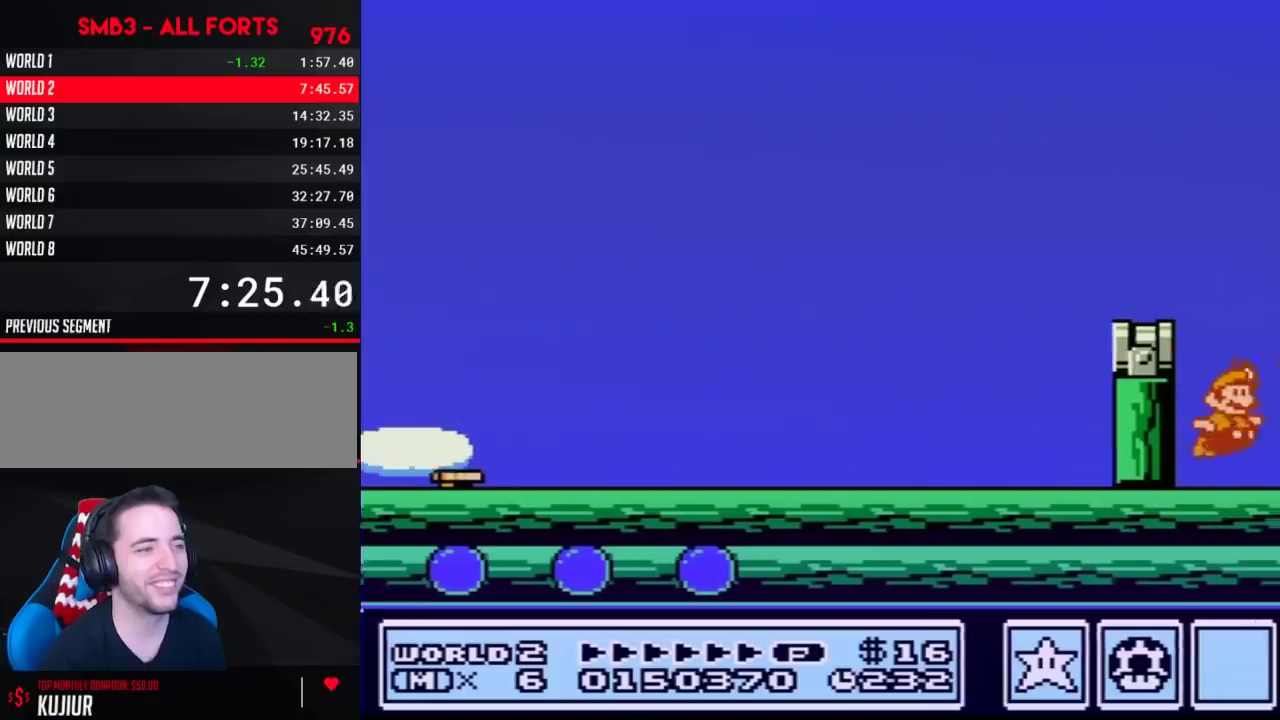
{"buttons": ["A", "B", "DPAD_RIGHT"], "events": [[33, "B", "up"], [100, "B", "down"], [167, "B", "up"], [317, "B", "down"], [350, "A", "down"], [383, "DPAD_RIGHT", "down"]]}
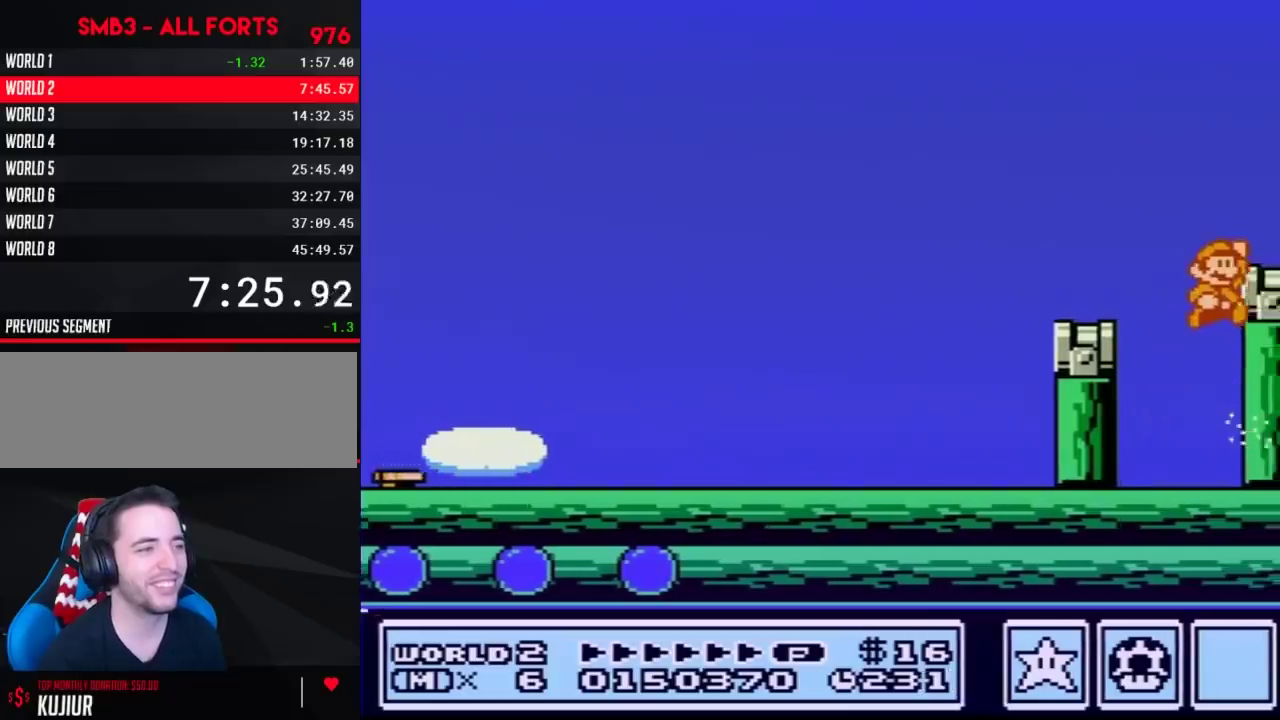
{"buttons": [], "events": [[317, "A", "up"], [317, "B", "up"], [367, "DPAD_RIGHT", "up"]]}
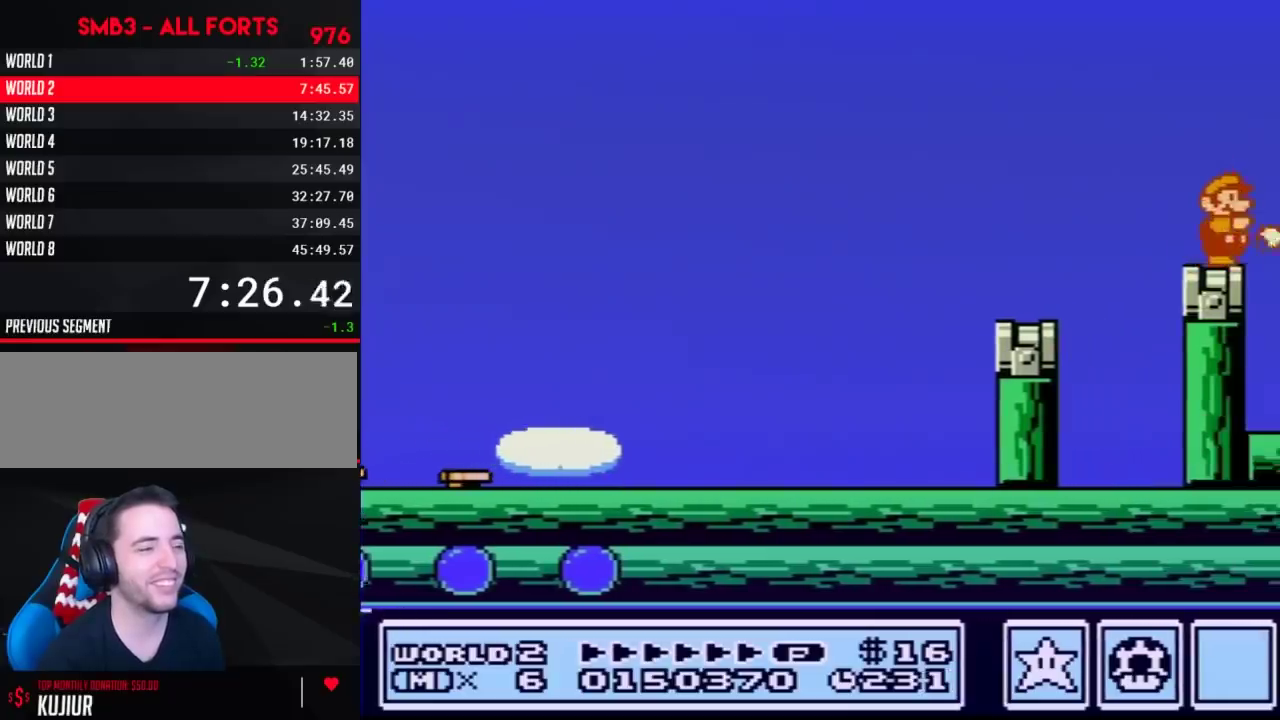
{"buttons": [], "events": [[33, "B", "down"], [100, "B", "up"], [283, "B", "down"], [350, "B", "up"]]}
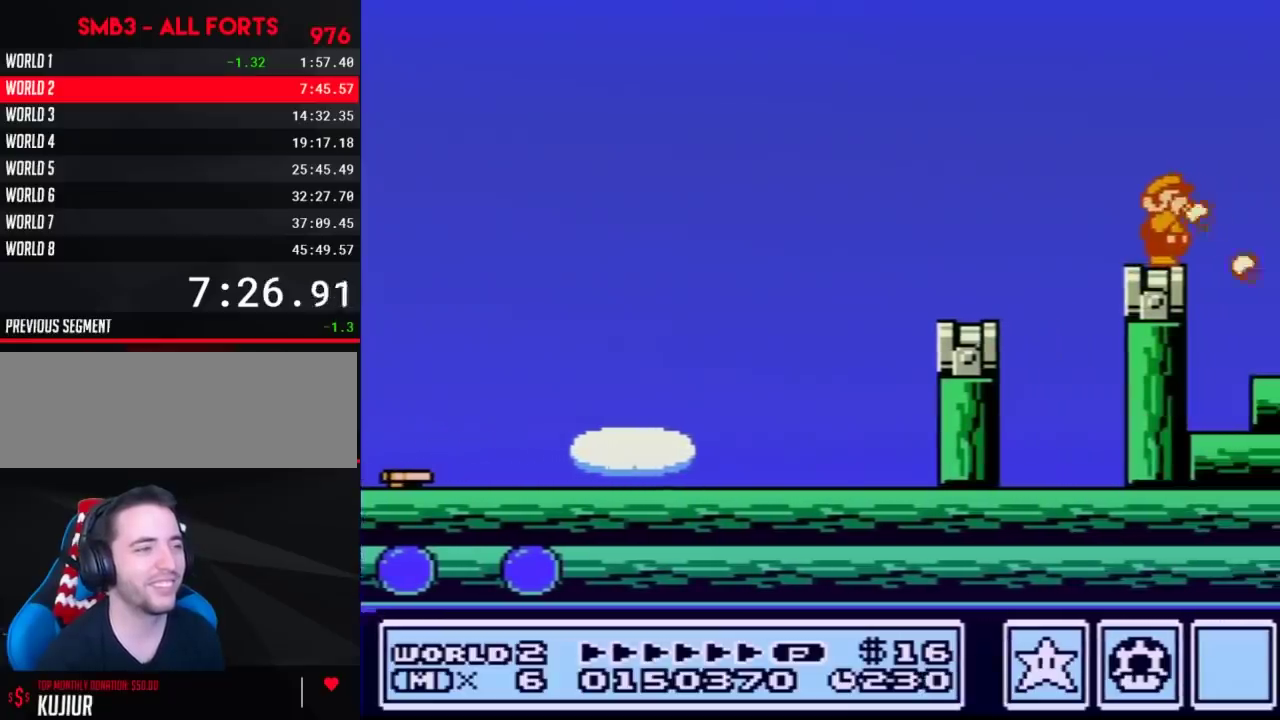
{"buttons": ["B", "DPAD_RIGHT"], "events": [[67, "B", "down"], [133, "B", "up"], [467, "B", "down"], [500, "DPAD_RIGHT", "down"]]}
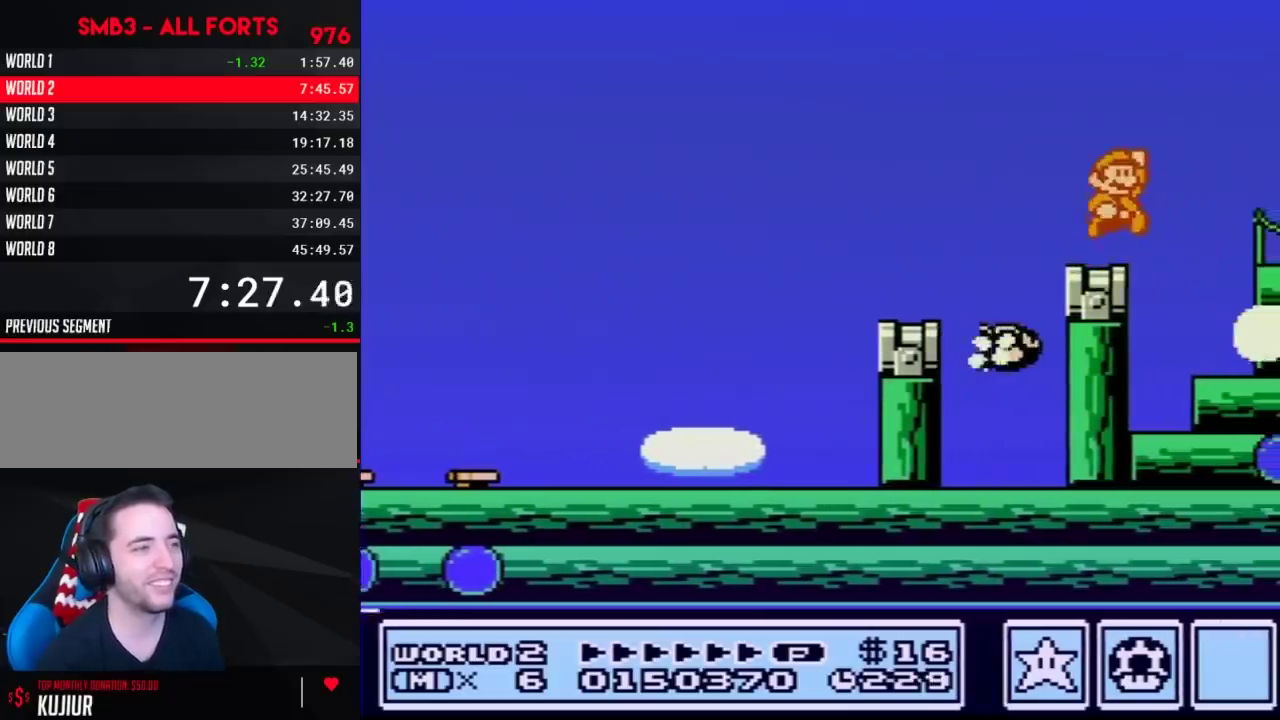
{"buttons": ["DPAD_RIGHT"], "events": [[67, "A", "down"], [250, "A", "up"], [417, "B", "up"]]}
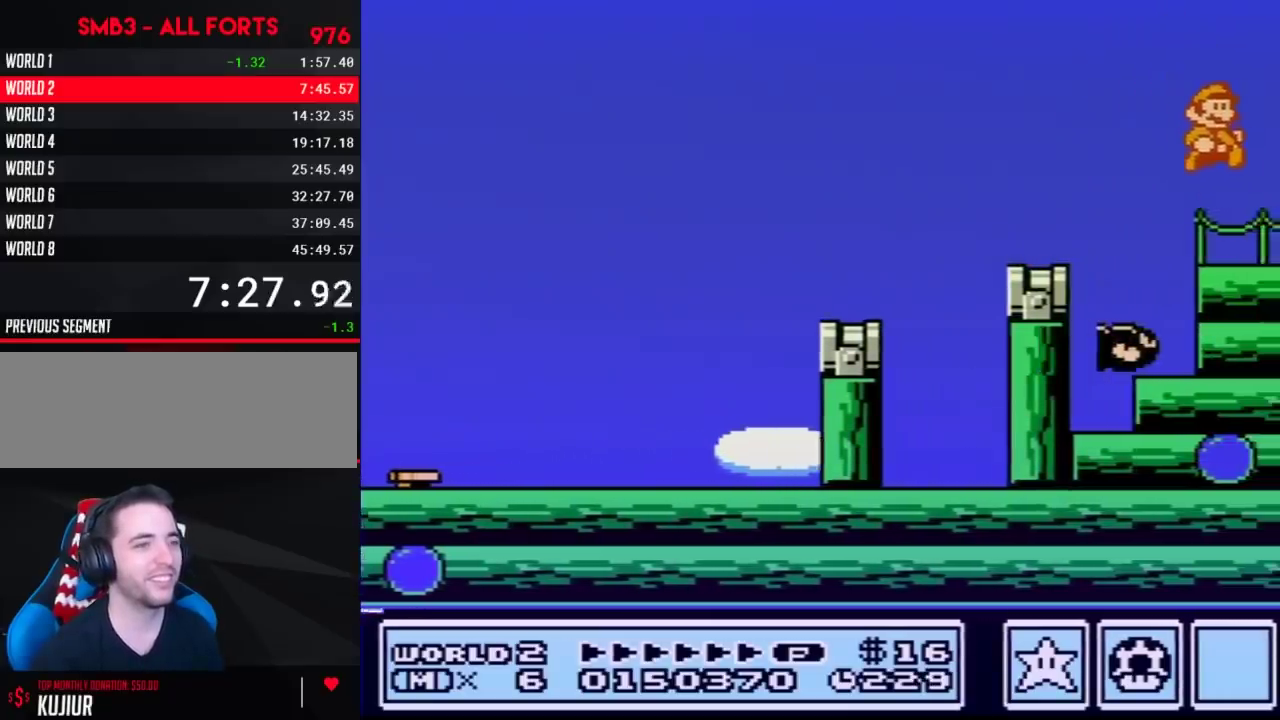
{"buttons": ["B", "DPAD_RIGHT"], "events": [[383, "B", "down"]]}
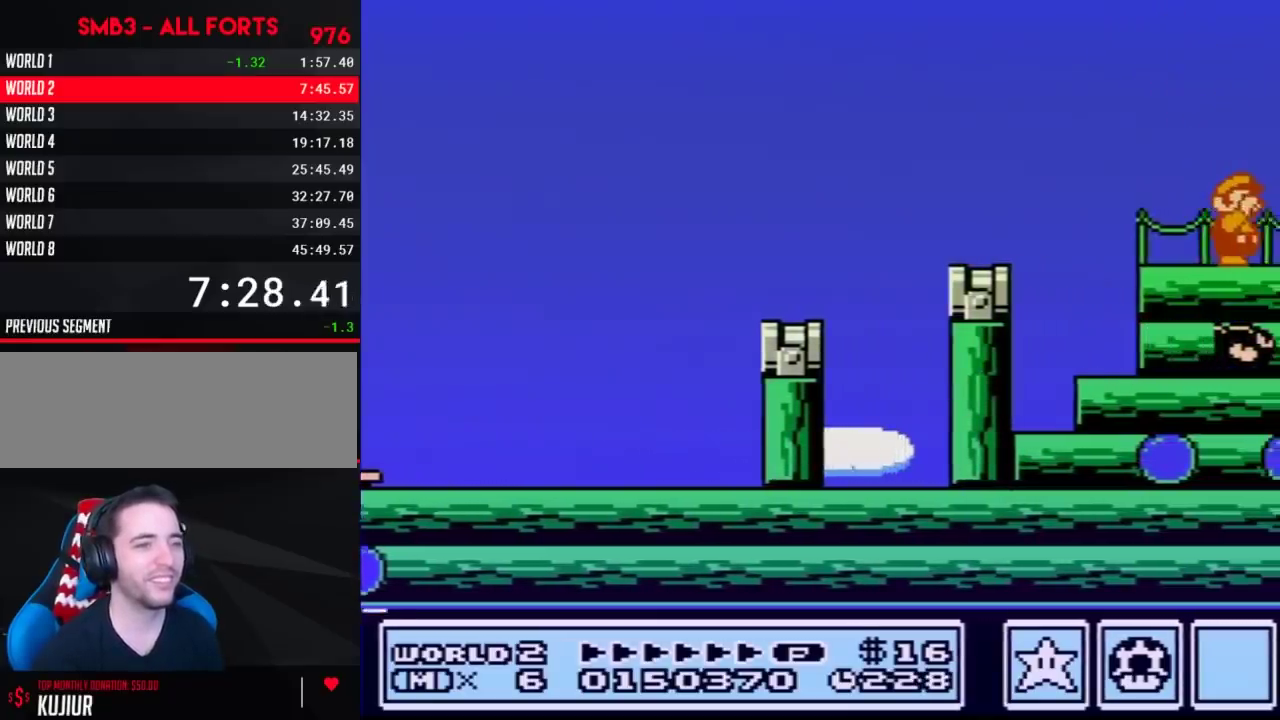
{"buttons": ["B", "DPAD_RIGHT"], "events": [[33, "B", "up"], [100, "B", "down"], [133, "B", "up"], [250, "B", "down"], [317, "B", "up"], [500, "B", "down"]]}
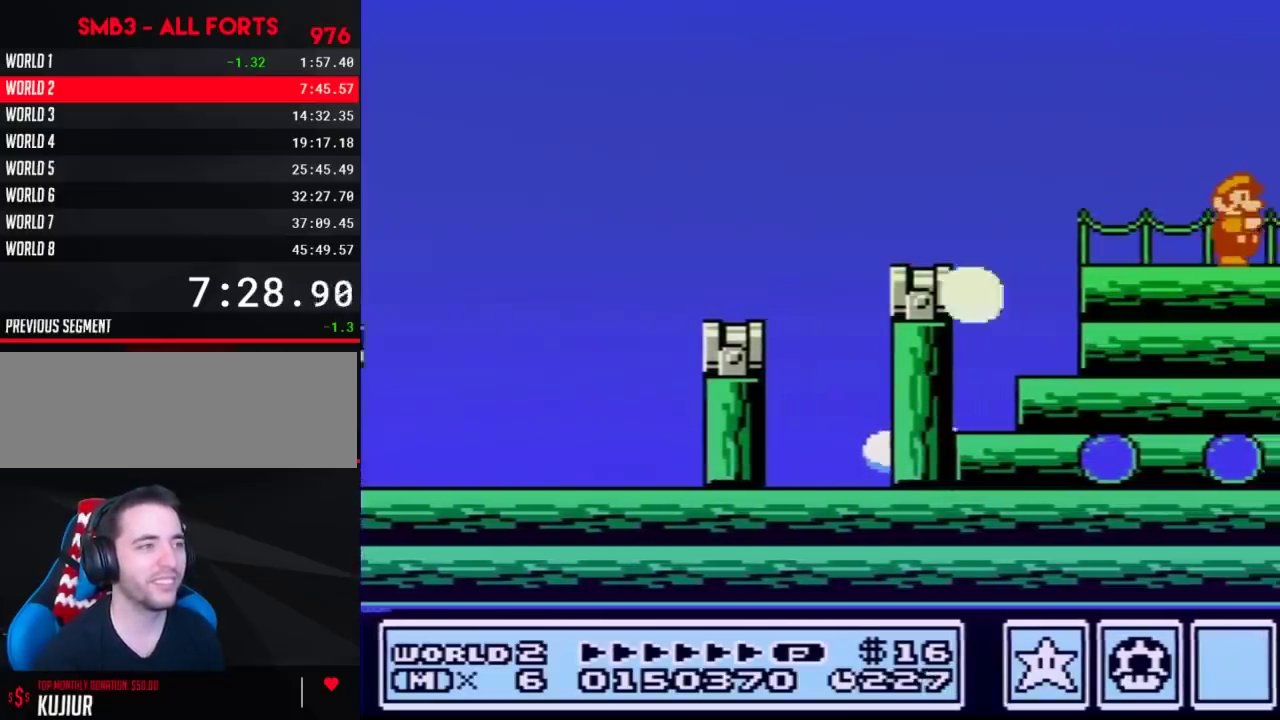
{"buttons": ["B", "DPAD_RIGHT"], "events": [[33, "B", "up"], [383, "B", "down"]]}
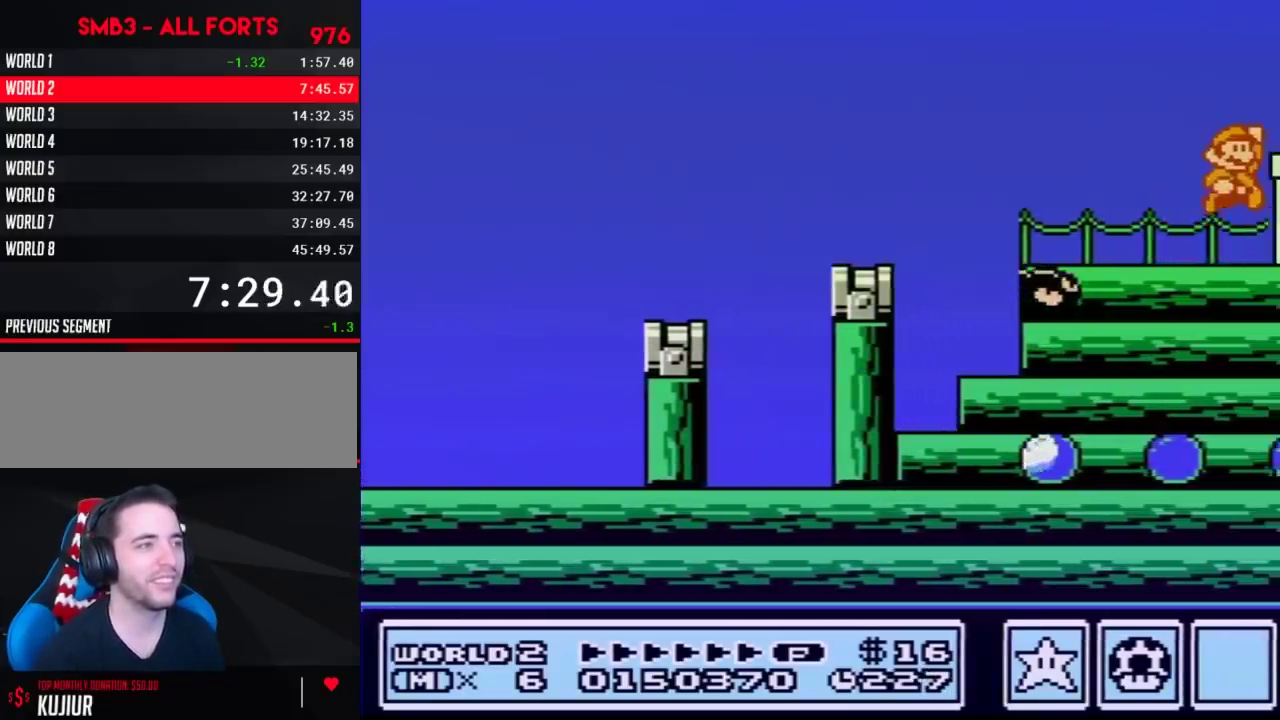
{"buttons": ["B", "DPAD_RIGHT"], "events": [[33, "A", "down"], [167, "A", "up"], [200, "B", "up"], [250, "B", "down"]]}
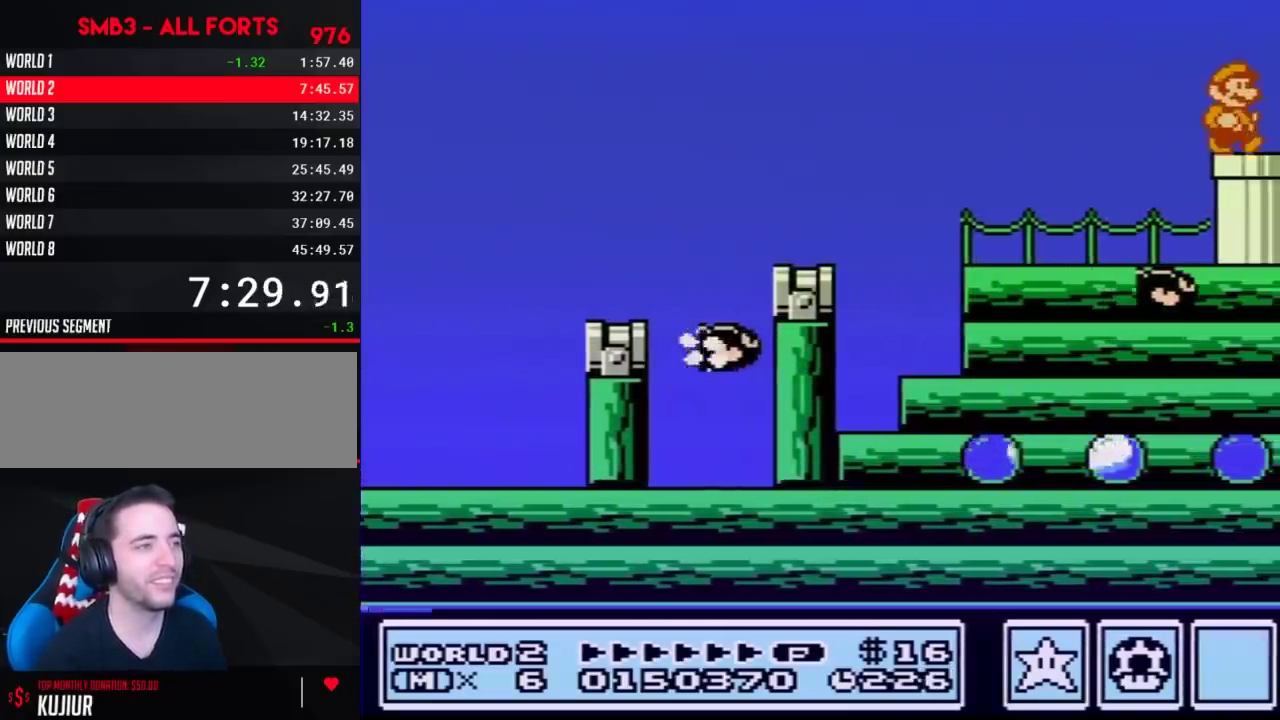
{"buttons": [], "events": [[167, "DPAD_DOWN", "down"], [217, "DPAD_RIGHT", "up"], [383, "B", "up"], [450, "DPAD_DOWN", "up"]]}
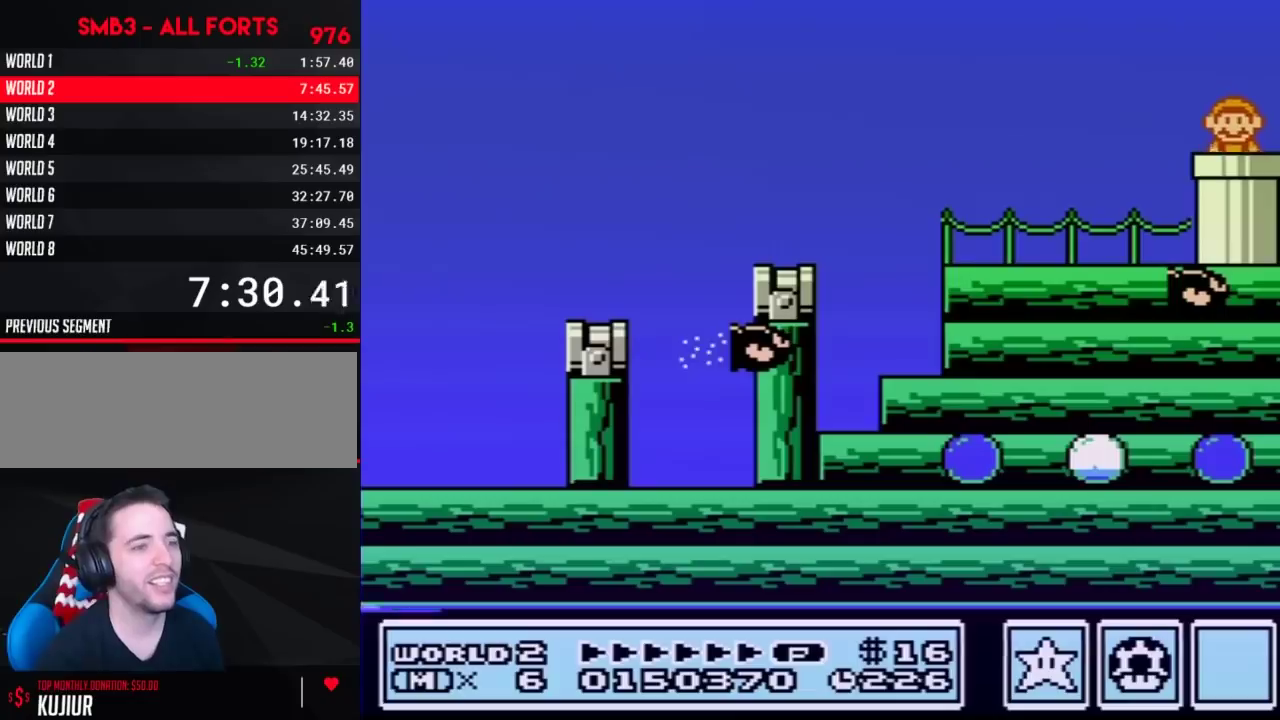
{"buttons": [], "events": []}
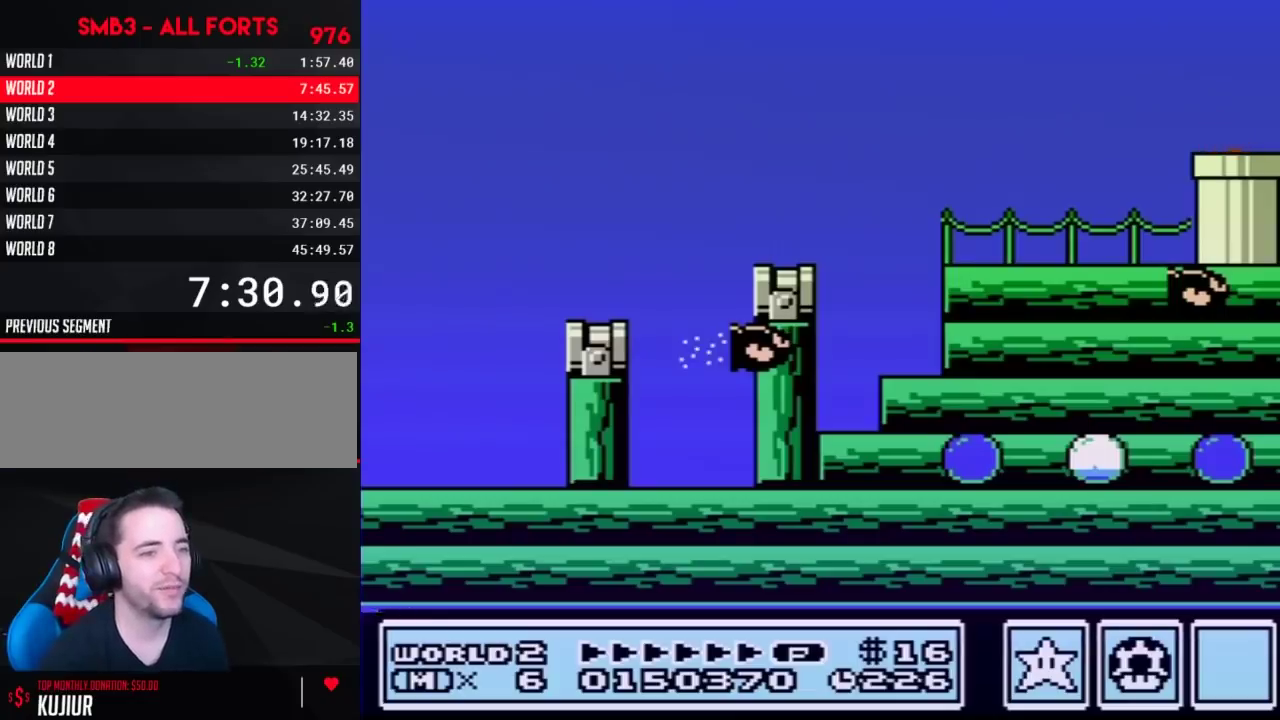
{"buttons": ["B"], "events": [[283, "B", "down"]]}
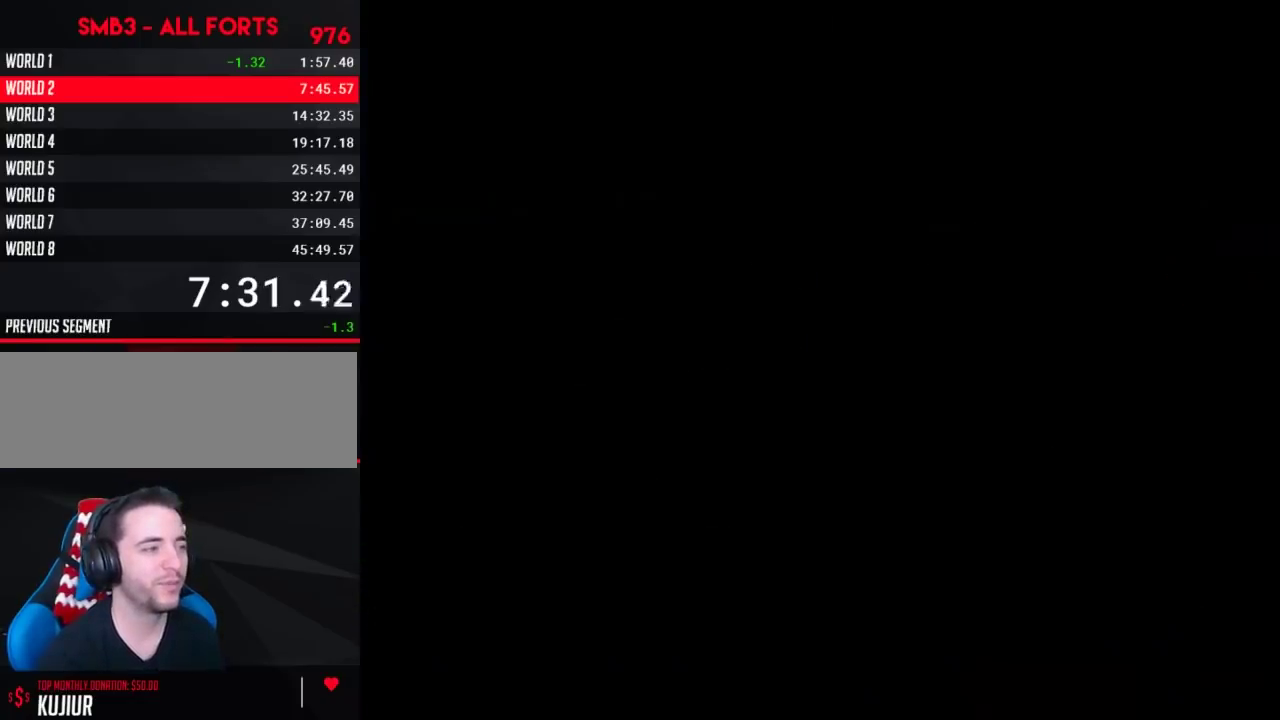
{"buttons": ["B"], "events": []}
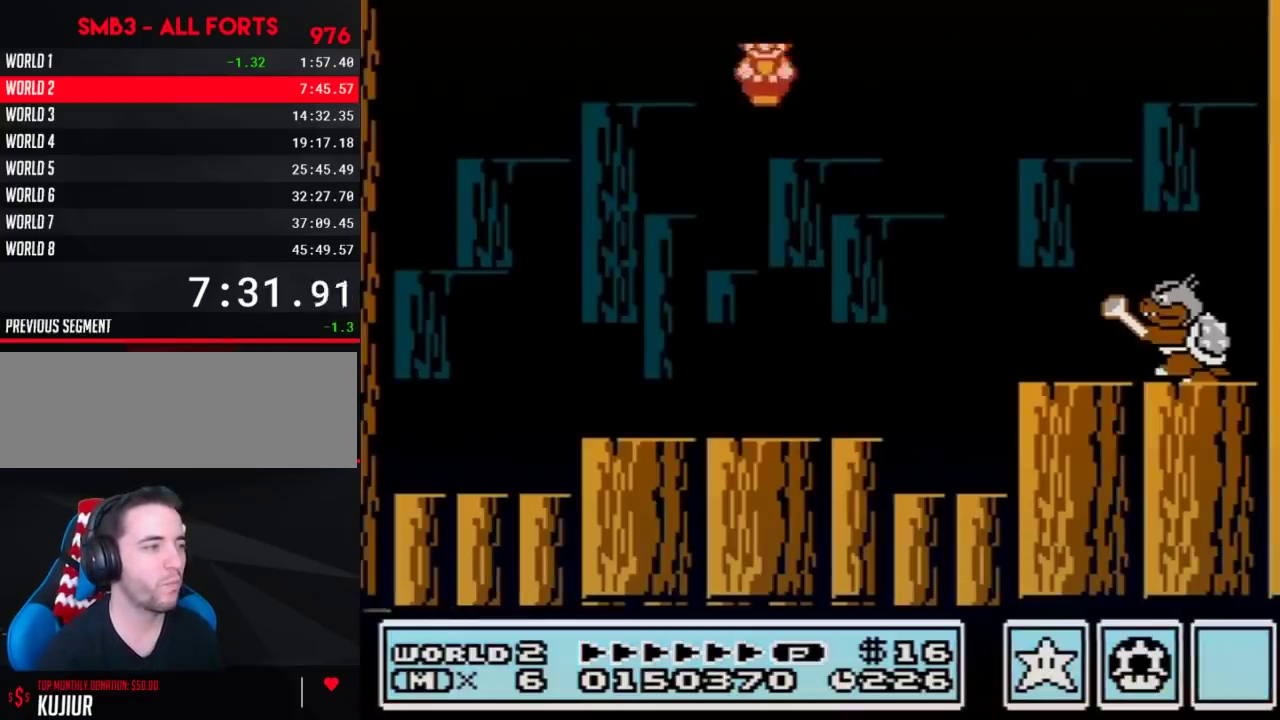
{"buttons": [], "events": [[317, "DPAD_RIGHT", "down"], [417, "DPAD_RIGHT", "up"], [450, "B", "up"]]}